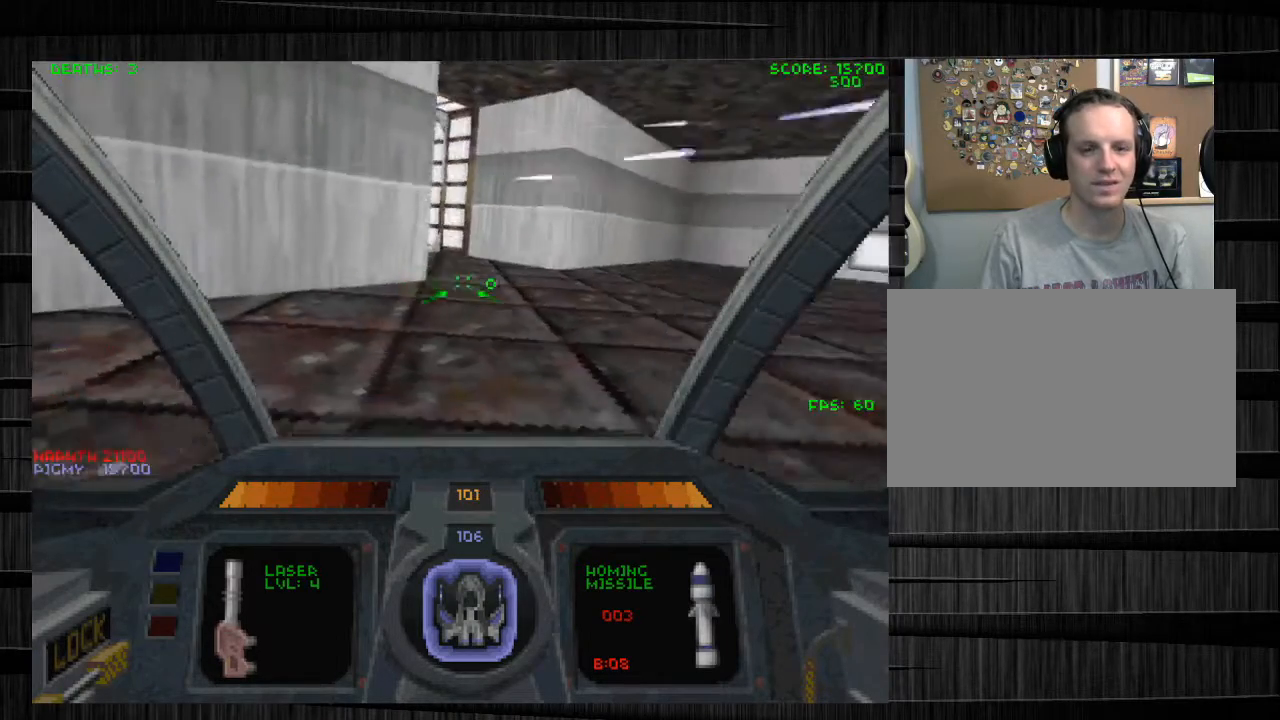
Gameplay with keyboard and mouse; each line is a JSON object with the keys and mouse buttons held at the frame after it. "events" lists presses ("down") and releases ("up") of "1", "2", "3", "4", "5", "a", "alt", "c", "ctrl", "d", "e", "f", "q", "r", "s", "shift", "space", "tab", "v", "w", "x", "z", "mouse_left", "mouse_middle", "mouse_right", "mouse_wheel_up" and "mouse_wheel_down" between this image and that frame as [ms after this image, input, new state], when the widget could be followed in between. "mouse_left", "mouse_middle", "mouse_right", "mouse_wheel_up", "mouse_wheel_down" = the "left", "middle", "right", "wheel_up", "wheel_down" buttons of the "mouse" list. No other keys are recorded. Not read: mouse_move.
{"keys": ["d", "w"], "mouse": [], "events": [[67, "a", "down"], [233, "w", "down"], [267, "a", "up"], [400, "d", "down"]]}
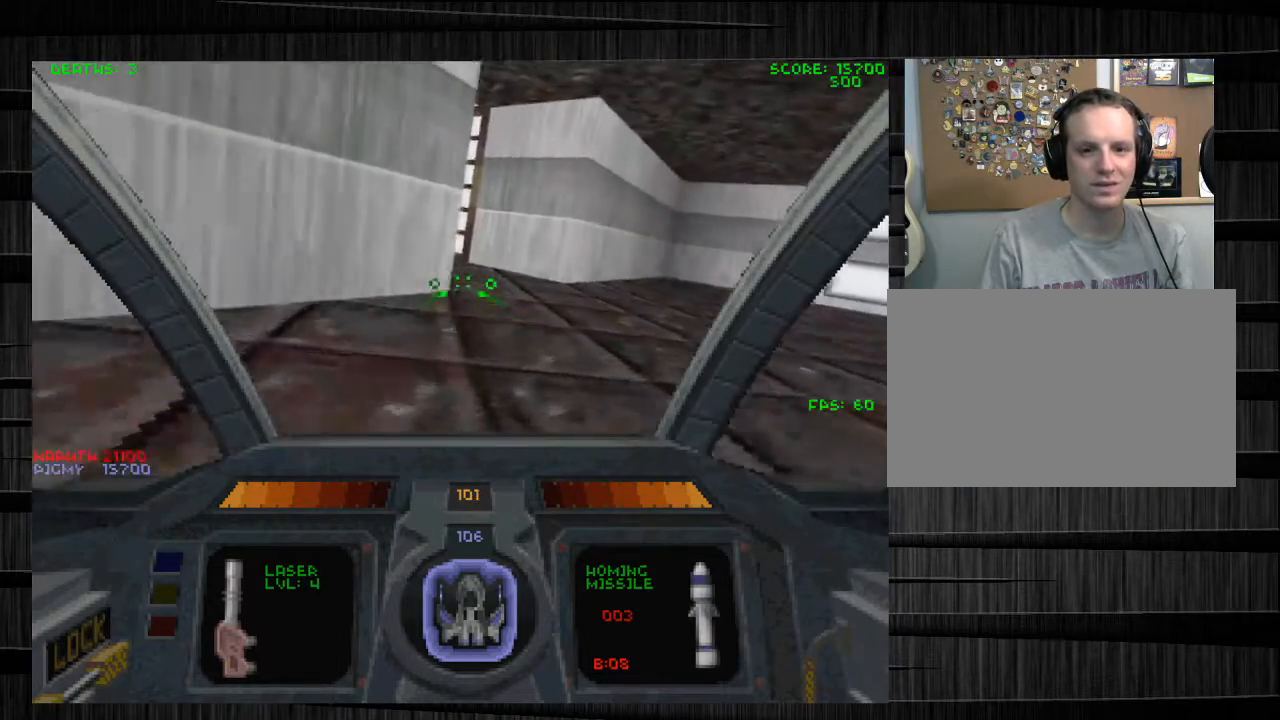
{"keys": ["a", "w"], "mouse": [], "events": [[401, "d", "up"], [468, "a", "down"]]}
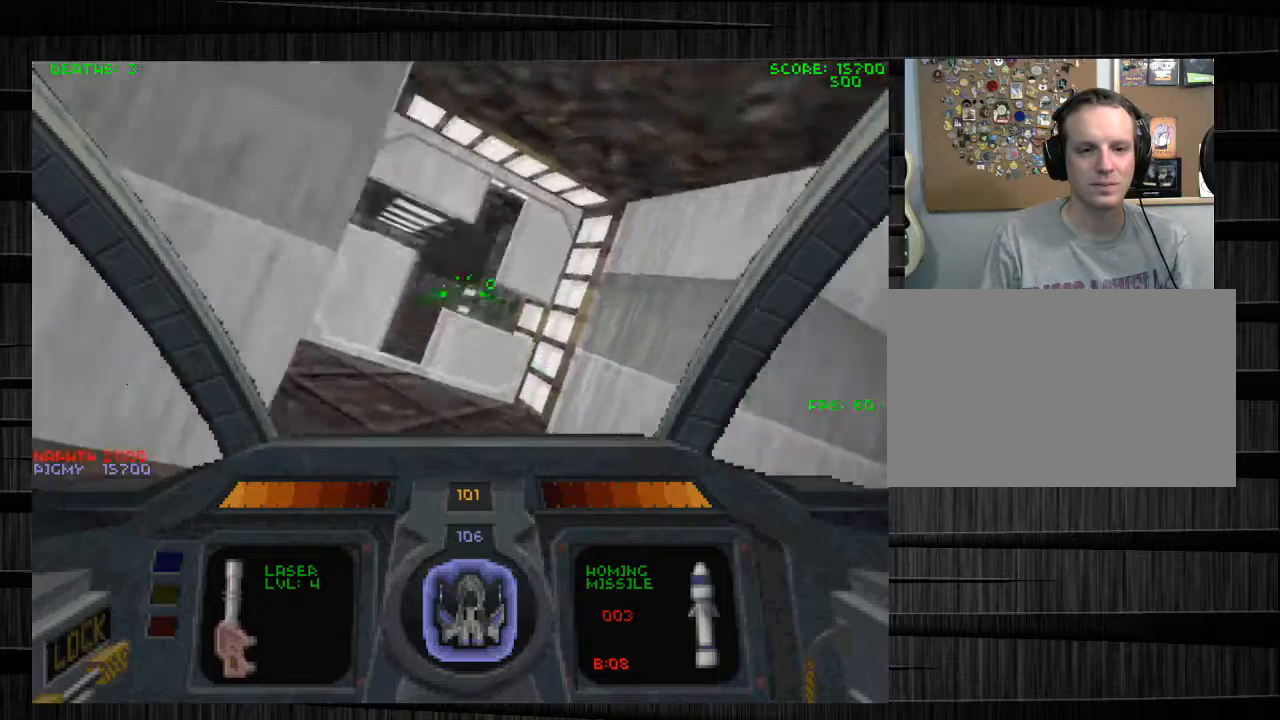
{"keys": ["a"], "mouse": [], "events": [[100, "a", "up"], [100, "mouse_left", "down"], [267, "mouse_left", "up"], [267, "w", "up"], [400, "a", "down"]]}
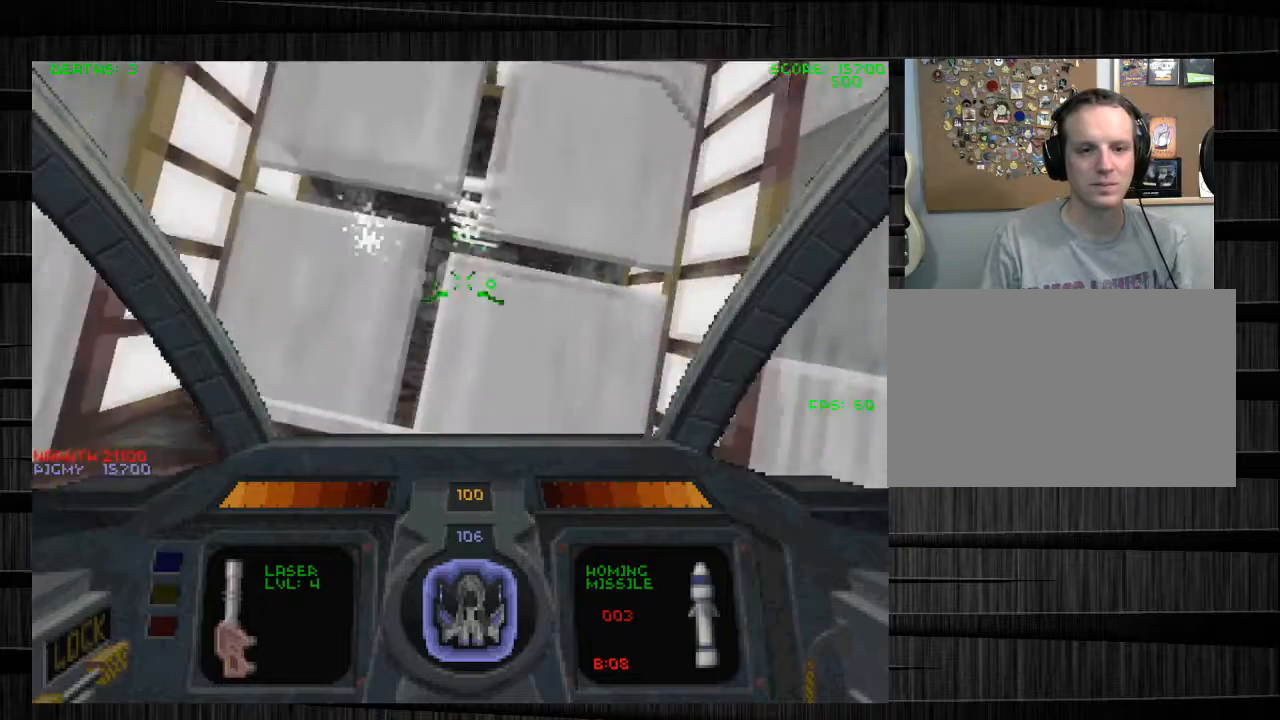
{"keys": ["w"], "mouse": ["left"], "events": [[34, "a", "up"], [34, "w", "down"], [267, "d", "down"], [267, "mouse_left", "down"], [501, "d", "up"]]}
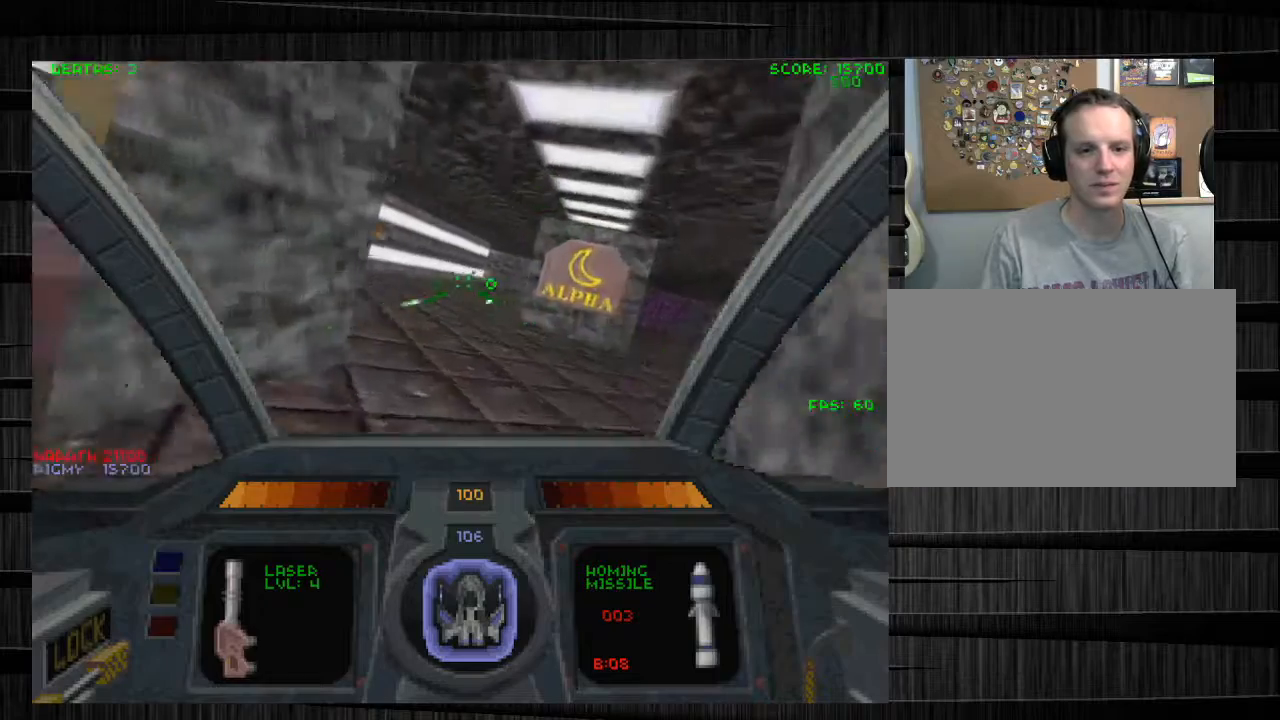
{"keys": ["d"], "mouse": ["left"], "events": [[100, "d", "down"], [233, "mouse_left", "up"], [300, "d", "up"], [334, "mouse_left", "down"], [367, "w", "up"], [467, "d", "down"]]}
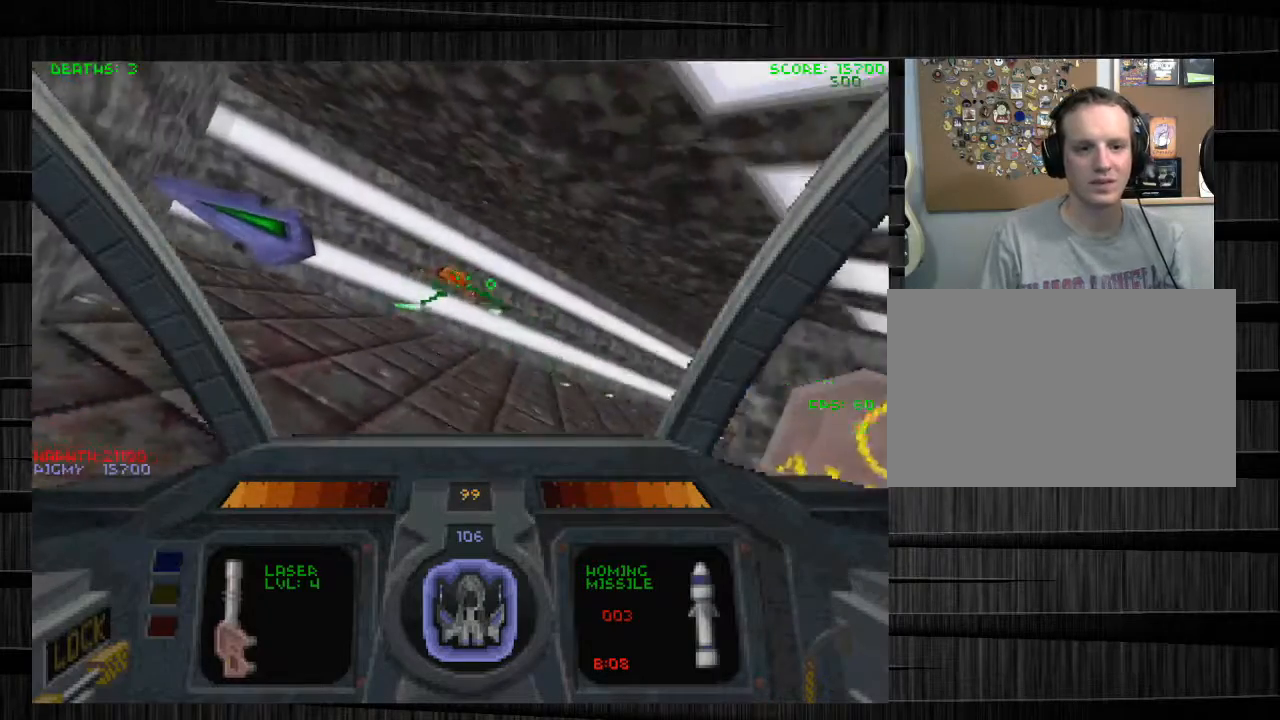
{"keys": ["d", "w"], "mouse": ["left"], "events": [[34, "s", "down"], [100, "mouse_right", "down"], [201, "s", "up"], [234, "mouse_right", "up"], [234, "s", "down"], [434, "s", "up"], [501, "w", "down"]]}
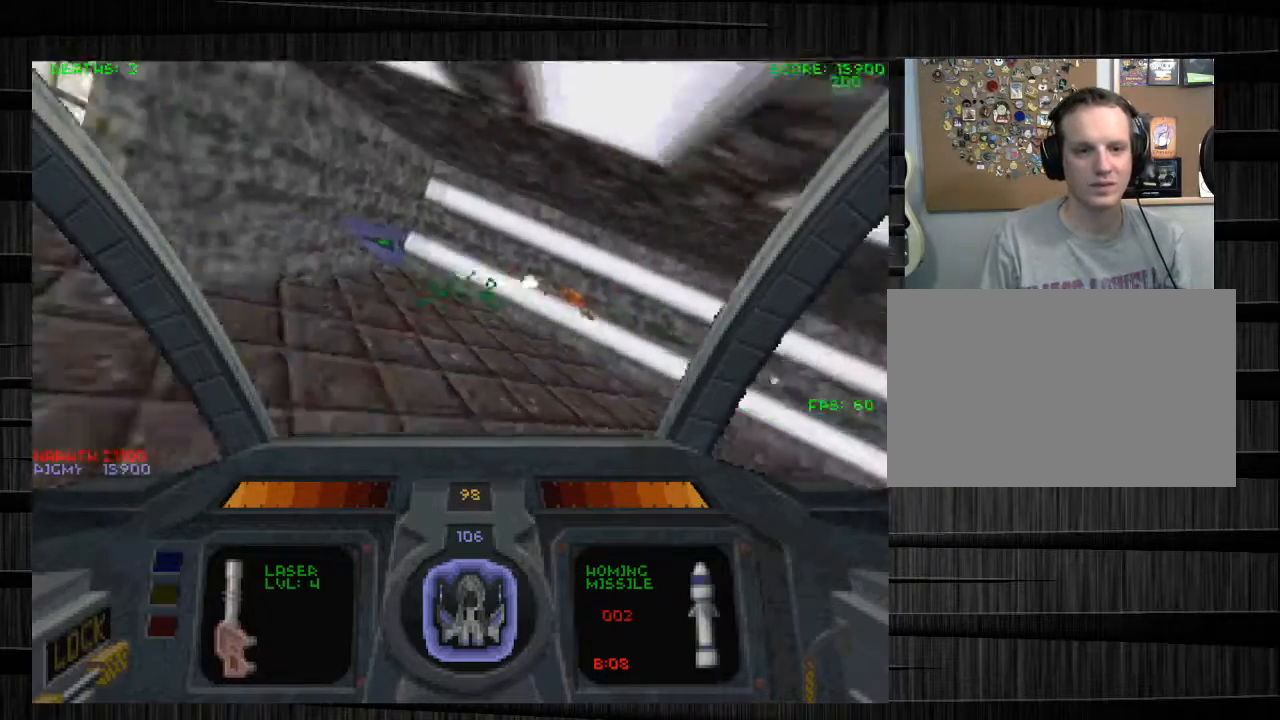
{"keys": ["d", "w"], "mouse": ["left"], "events": []}
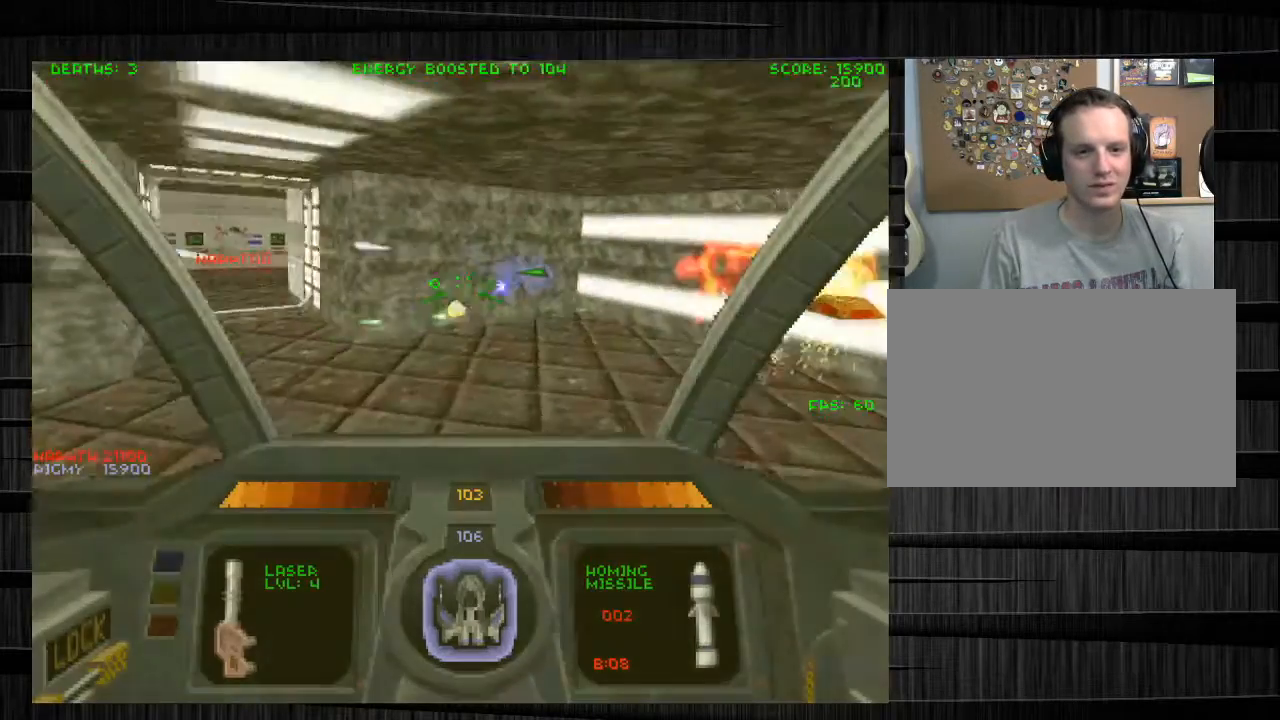
{"keys": ["d", "s"], "mouse": ["left"], "events": [[34, "mouse_right", "down"], [167, "mouse_right", "up"], [267, "mouse_left", "up"], [301, "w", "up"], [434, "s", "down"], [501, "mouse_left", "down"]]}
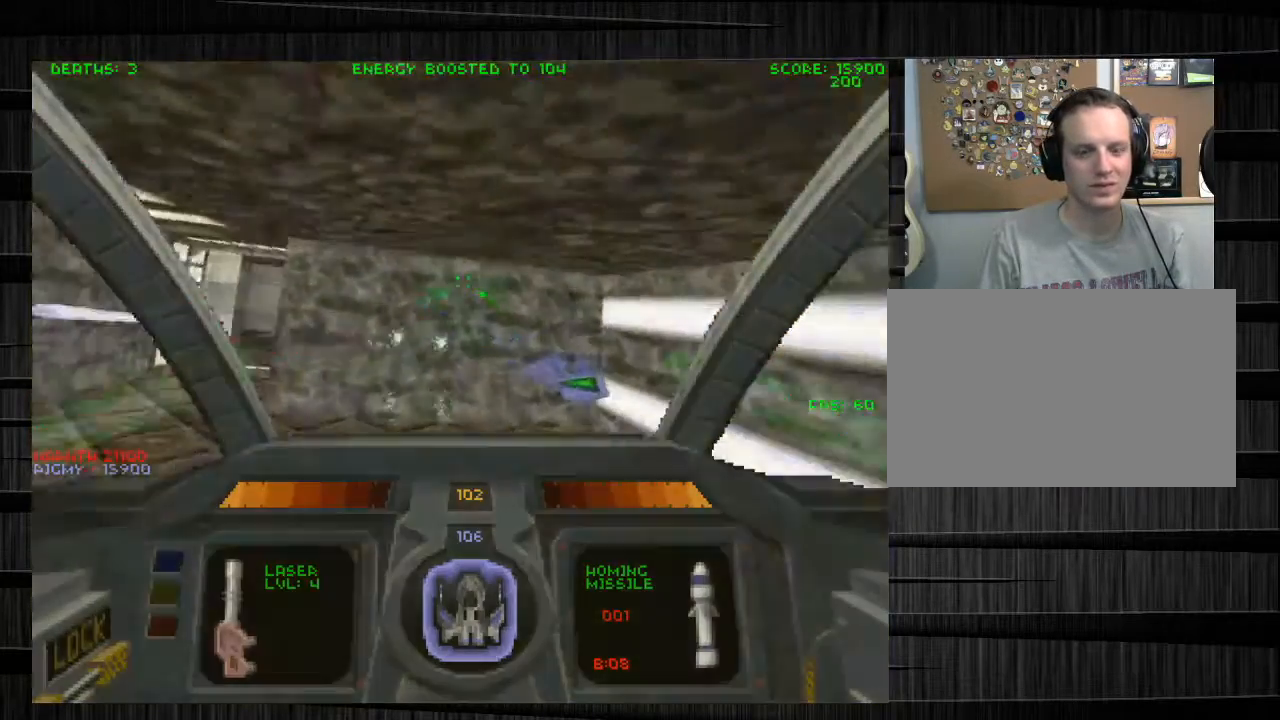
{"keys": ["d", "w"], "mouse": ["left"], "events": [[367, "s", "up"], [434, "w", "down"]]}
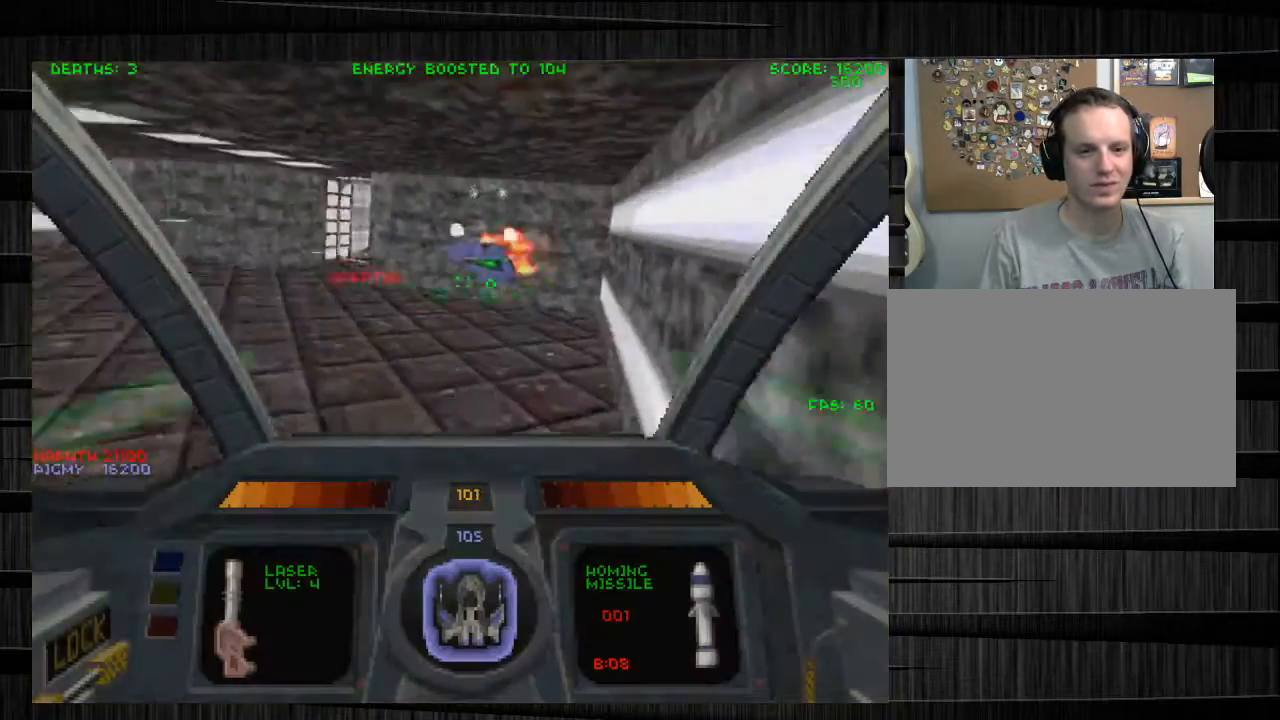
{"keys": ["d", "w"], "mouse": ["left"], "events": []}
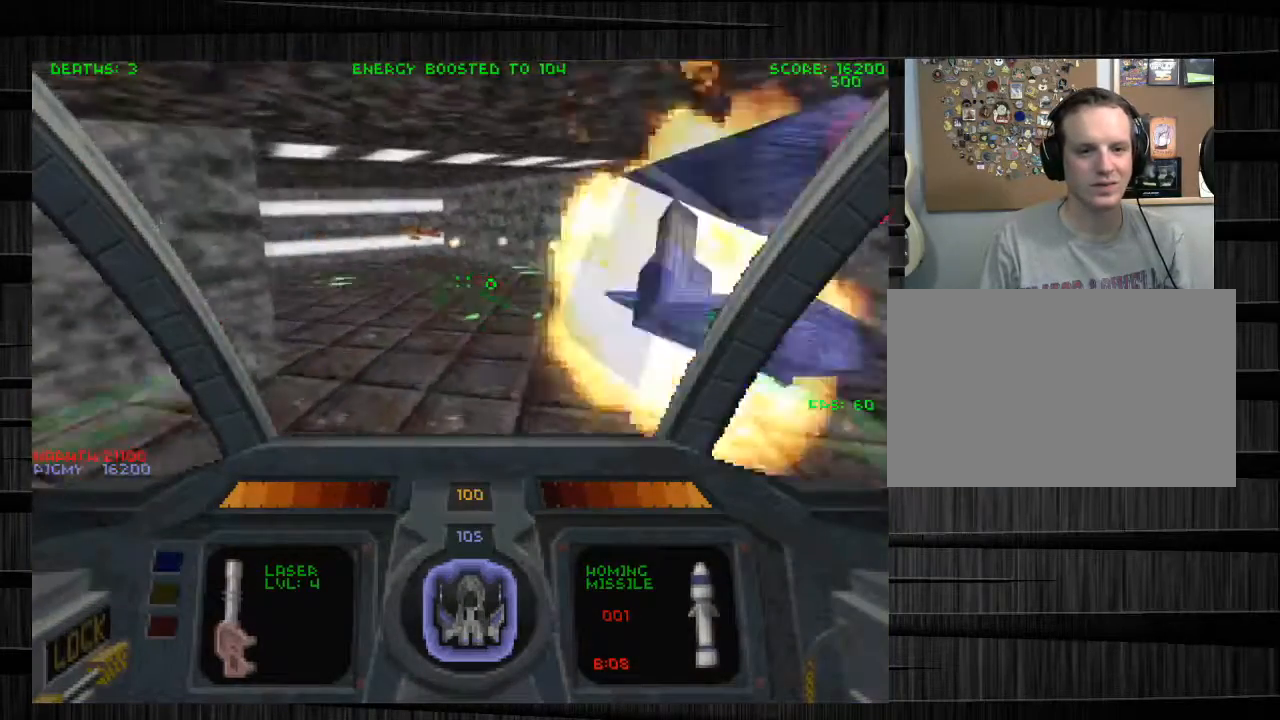
{"keys": [], "mouse": ["left"], "events": [[33, "w", "up"], [67, "mouse_left", "up"], [133, "s", "down"], [334, "mouse_left", "down"], [400, "d", "up"], [467, "s", "up"]]}
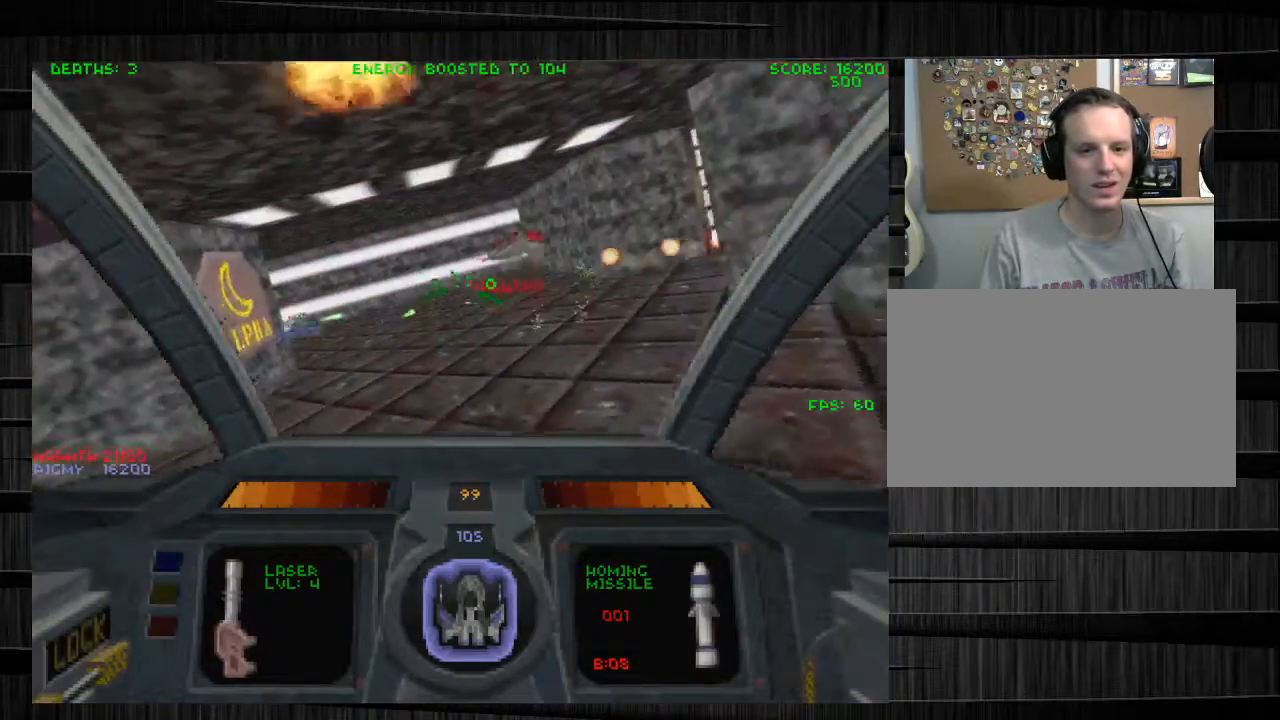
{"keys": ["a", "w"], "mouse": ["left"], "events": [[67, "z", "down"], [234, "w", "down"], [234, "z", "up"], [334, "a", "down"]]}
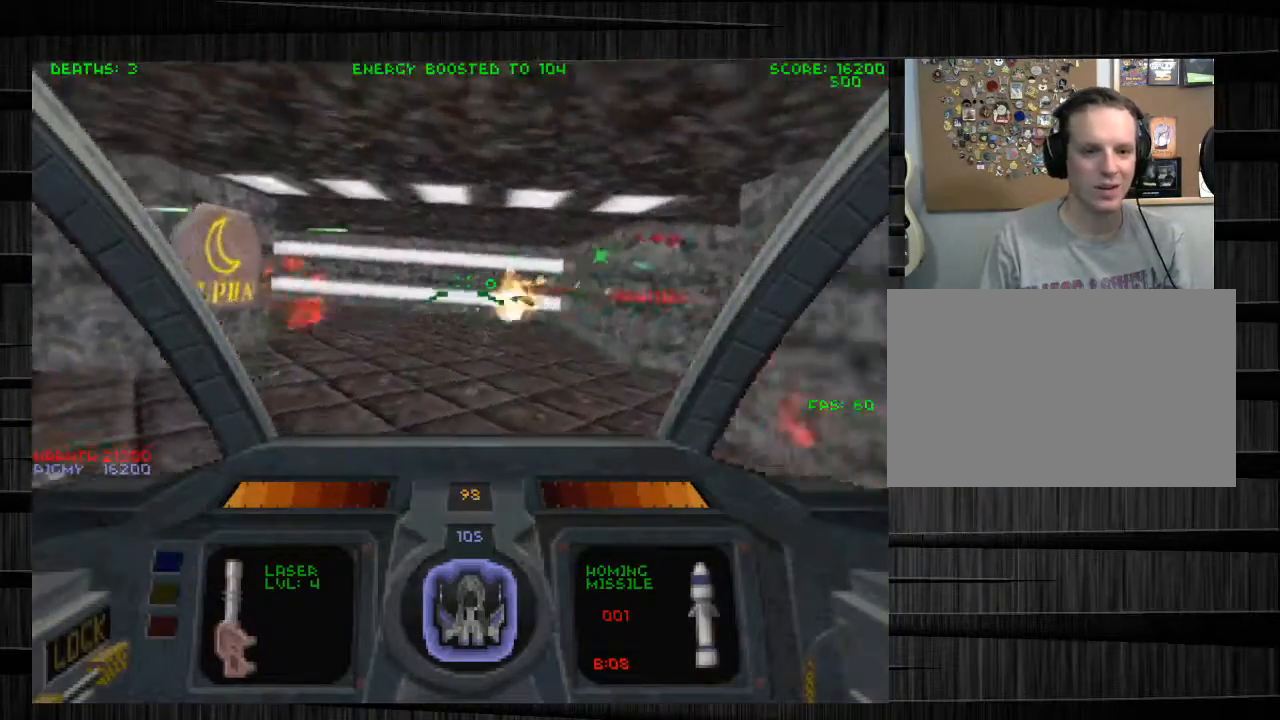
{"keys": ["a"], "mouse": [], "events": [[67, "w", "up"], [133, "w", "down"], [200, "mouse_left", "up"], [334, "w", "up"]]}
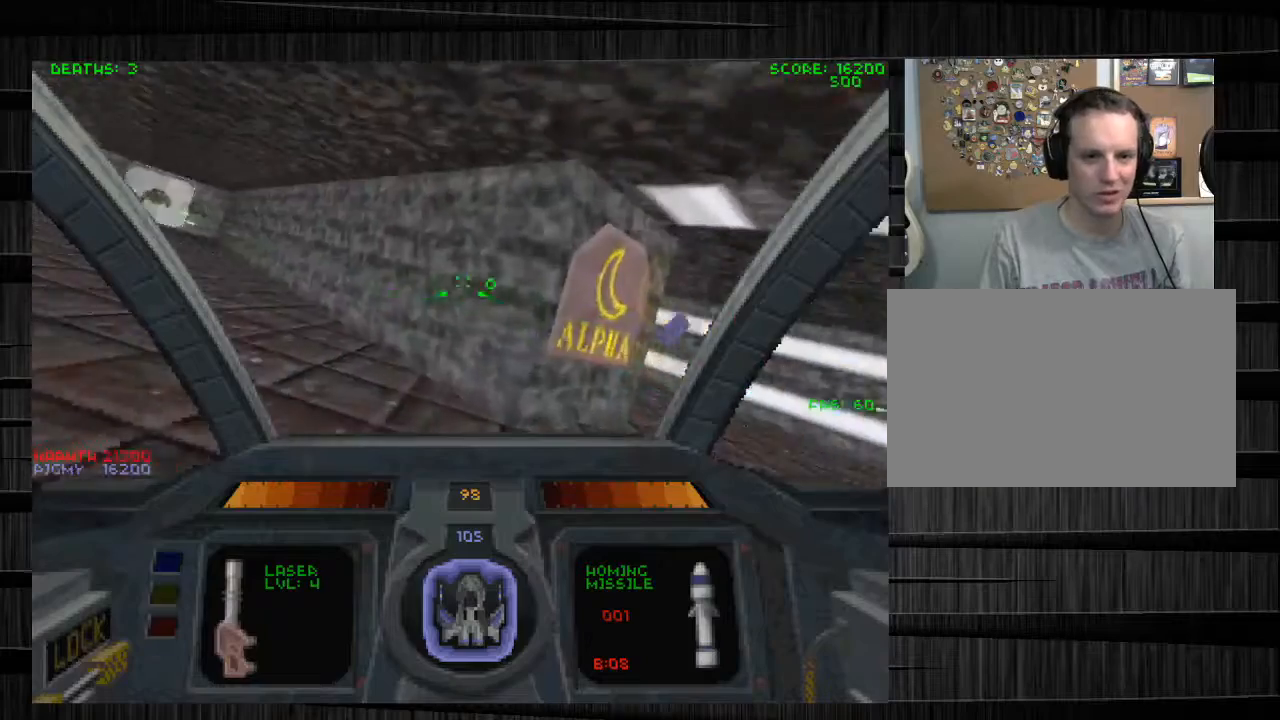
{"keys": ["a", "d", "s"], "mouse": ["left", "right"], "events": [[100, "w", "down"], [134, "mouse_left", "down"], [267, "a", "up"], [334, "d", "down"], [468, "mouse_right", "down"], [468, "w", "up"], [501, "a", "down"], [501, "s", "down"]]}
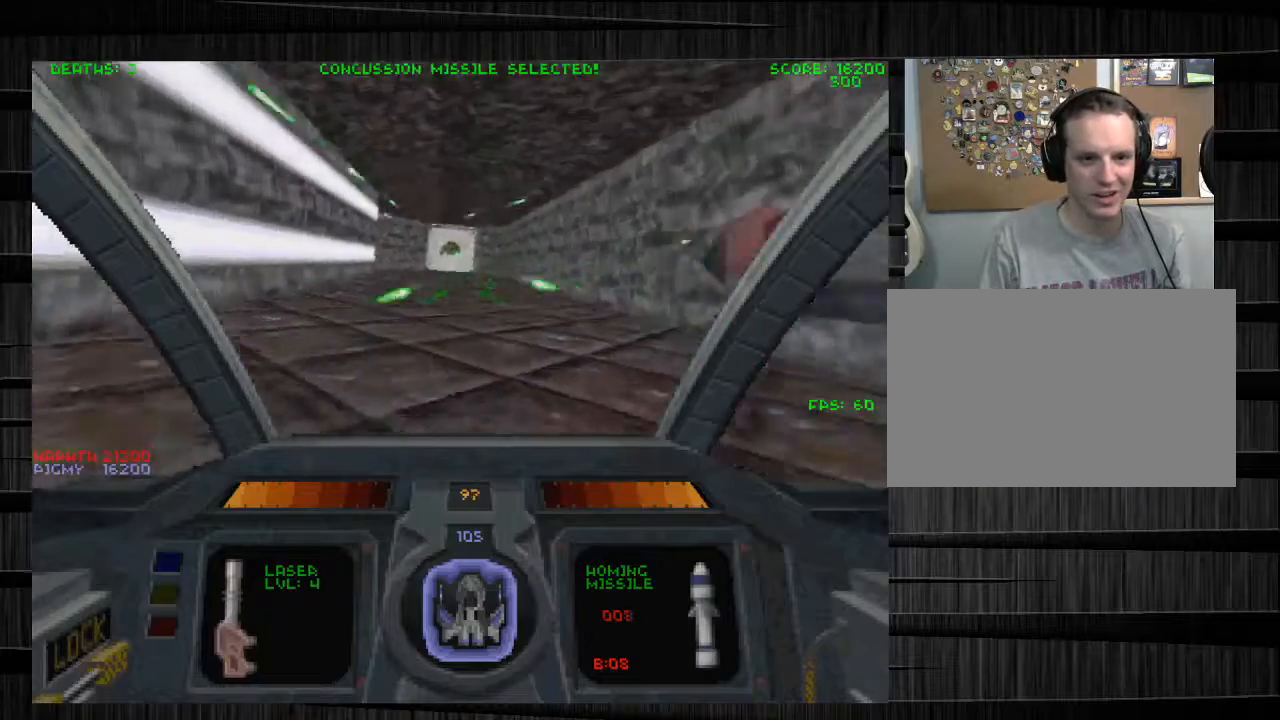
{"keys": ["d", "q", "w"], "mouse": ["left"], "events": [[100, "a", "up"], [133, "mouse_right", "up"], [200, "q", "down"], [267, "s", "up"], [434, "w", "down"]]}
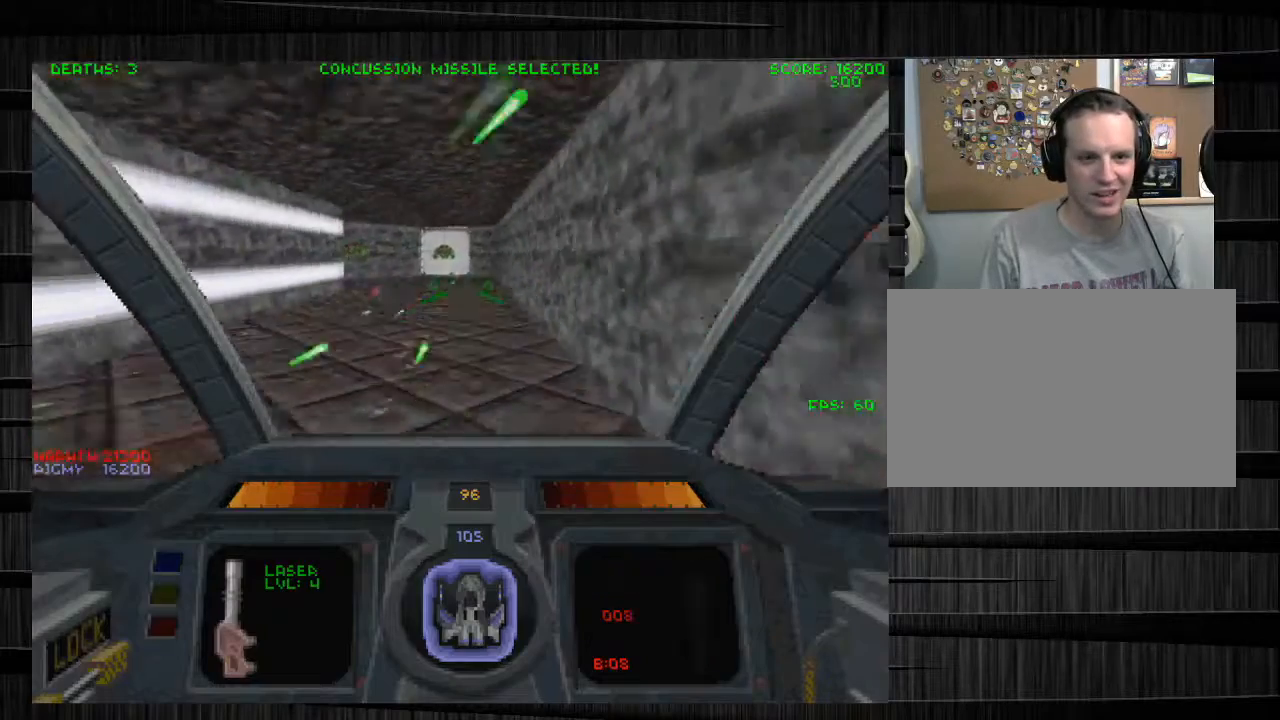
{"keys": ["a", "e", "w"], "mouse": ["left"], "events": [[67, "q", "up"], [134, "a", "down"], [167, "d", "up"], [401, "e", "down"]]}
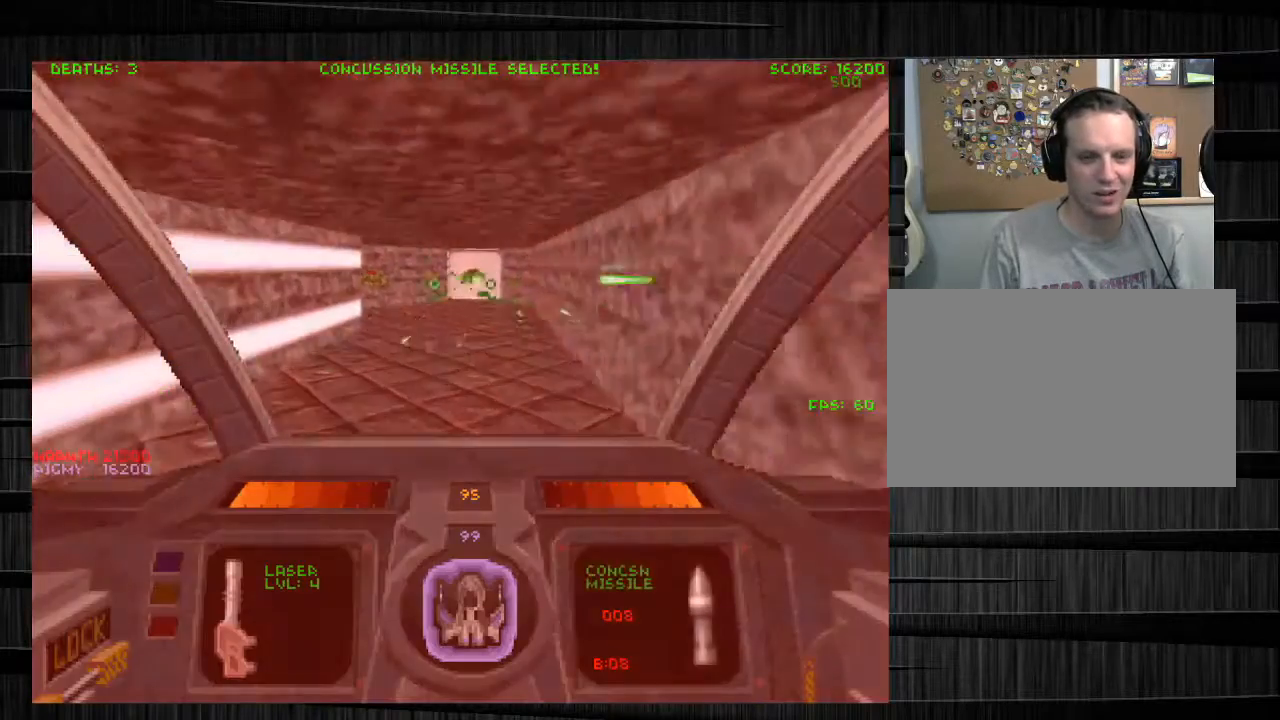
{"keys": ["a", "w"], "mouse": ["left"], "events": [[67, "e", "up"], [267, "a", "up"], [267, "mouse_right", "down"], [434, "a", "down"], [467, "mouse_right", "up"]]}
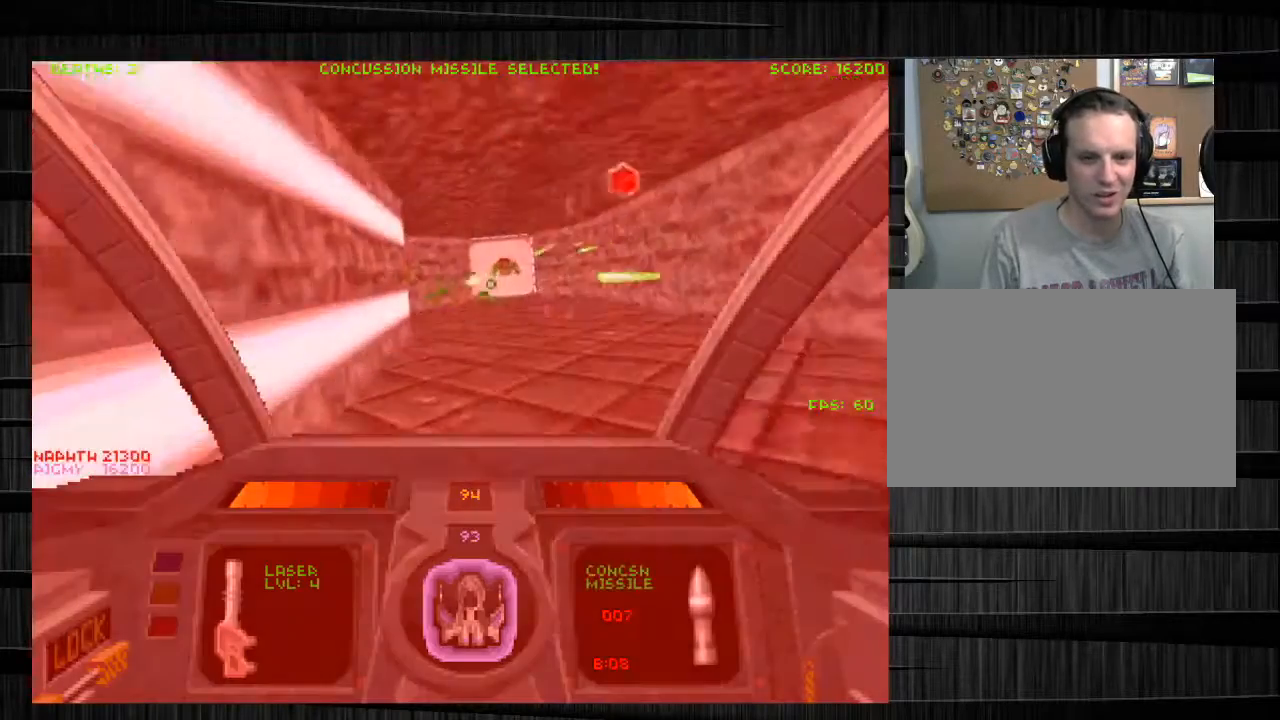
{"keys": ["d", "s"], "mouse": ["left"], "events": [[134, "w", "up"], [201, "a", "up"], [234, "s", "down"], [301, "d", "down"], [301, "mouse_right", "down"], [468, "mouse_right", "up"]]}
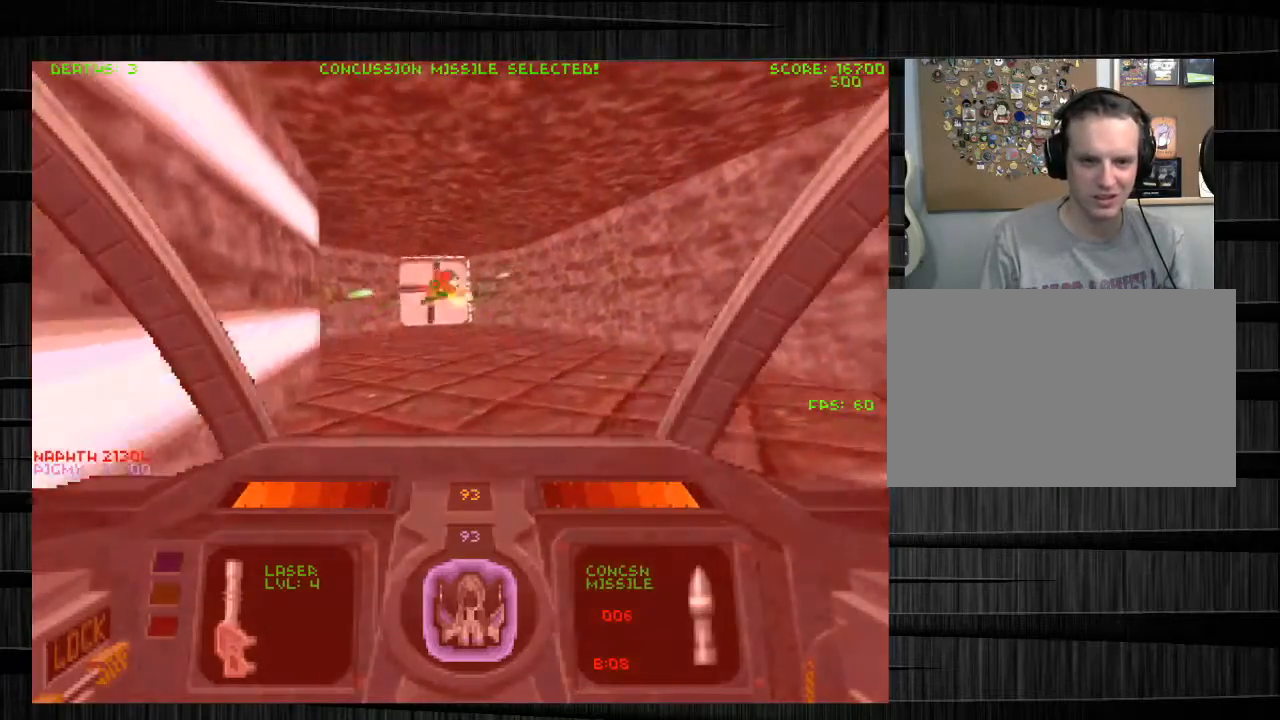
{"keys": ["d", "w"], "mouse": [], "events": [[167, "mouse_left", "up"], [233, "q", "down"], [334, "s", "up"], [400, "w", "down"], [434, "q", "up"]]}
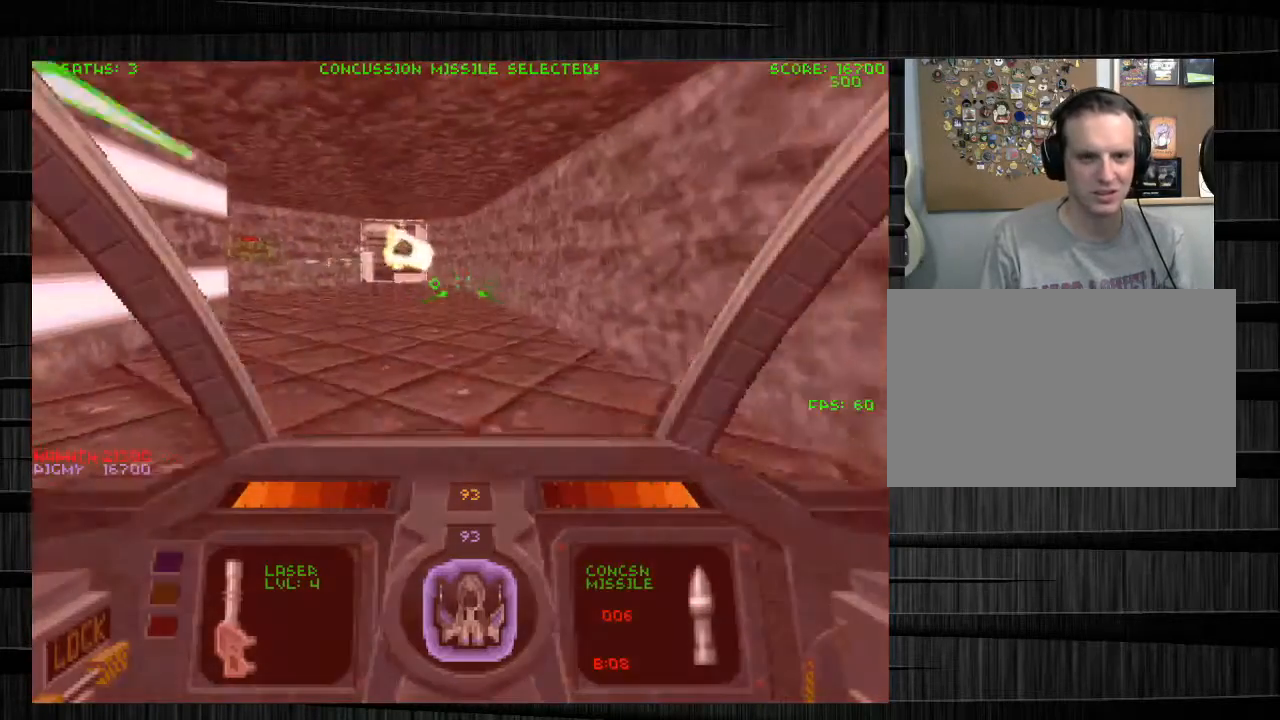
{"keys": ["d", "w"], "mouse": ["left"], "events": [[134, "mouse_left", "down"], [234, "d", "up"], [267, "a", "down"], [367, "d", "down"], [467, "a", "up"]]}
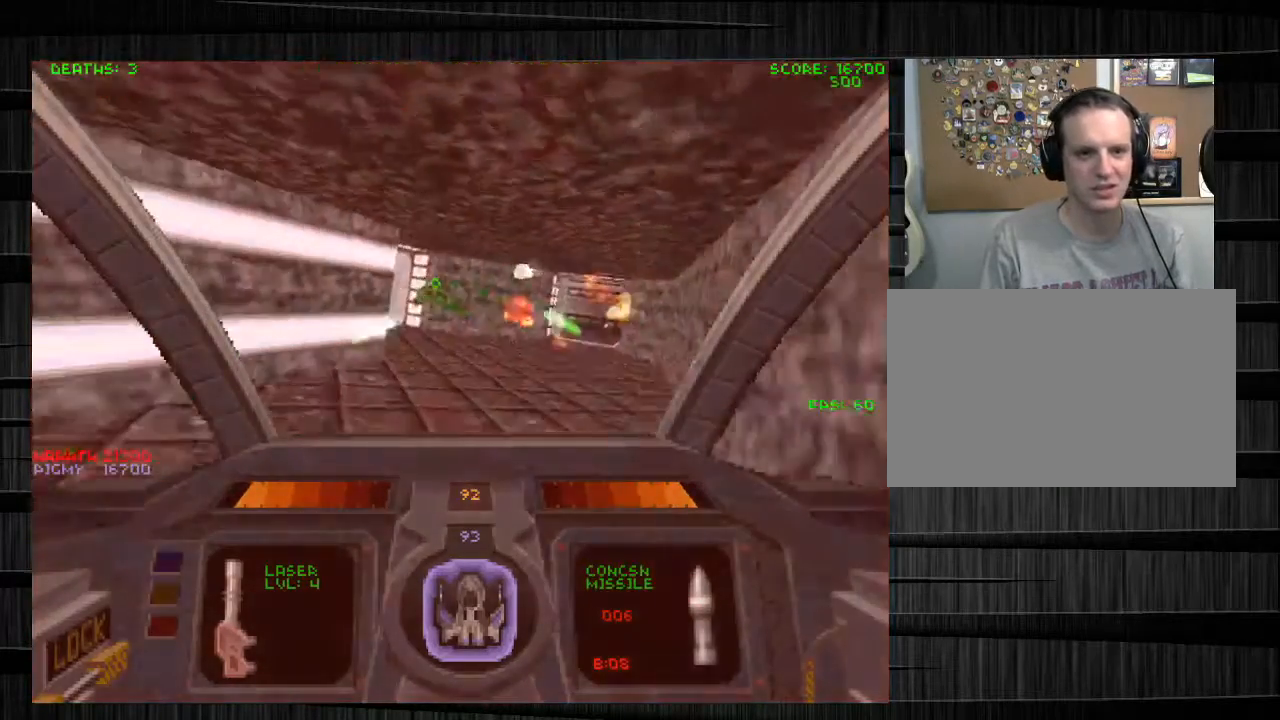
{"keys": ["w"], "mouse": ["left"], "events": [[100, "d", "up"], [233, "d", "down"], [434, "d", "up"]]}
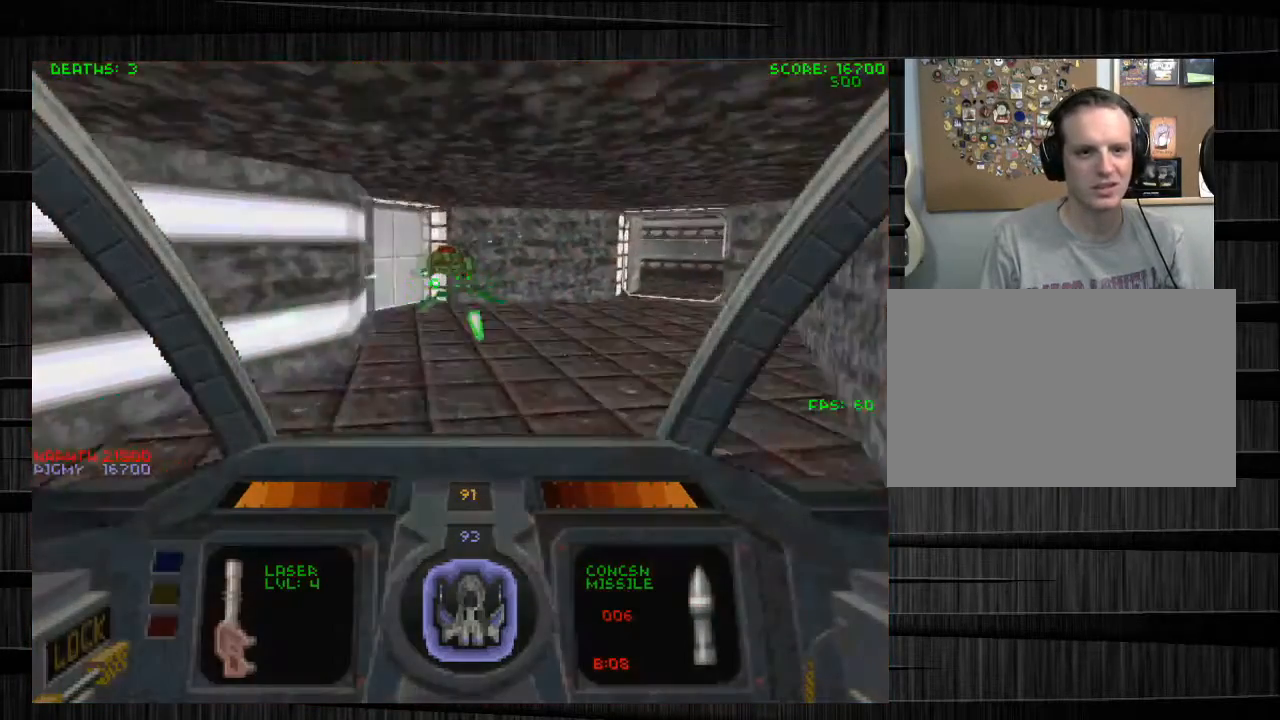
{"keys": ["s"], "mouse": ["left"], "events": [[234, "mouse_right", "down"], [334, "d", "down"], [367, "mouse_right", "up"], [367, "w", "up"], [468, "s", "down"], [501, "d", "up"]]}
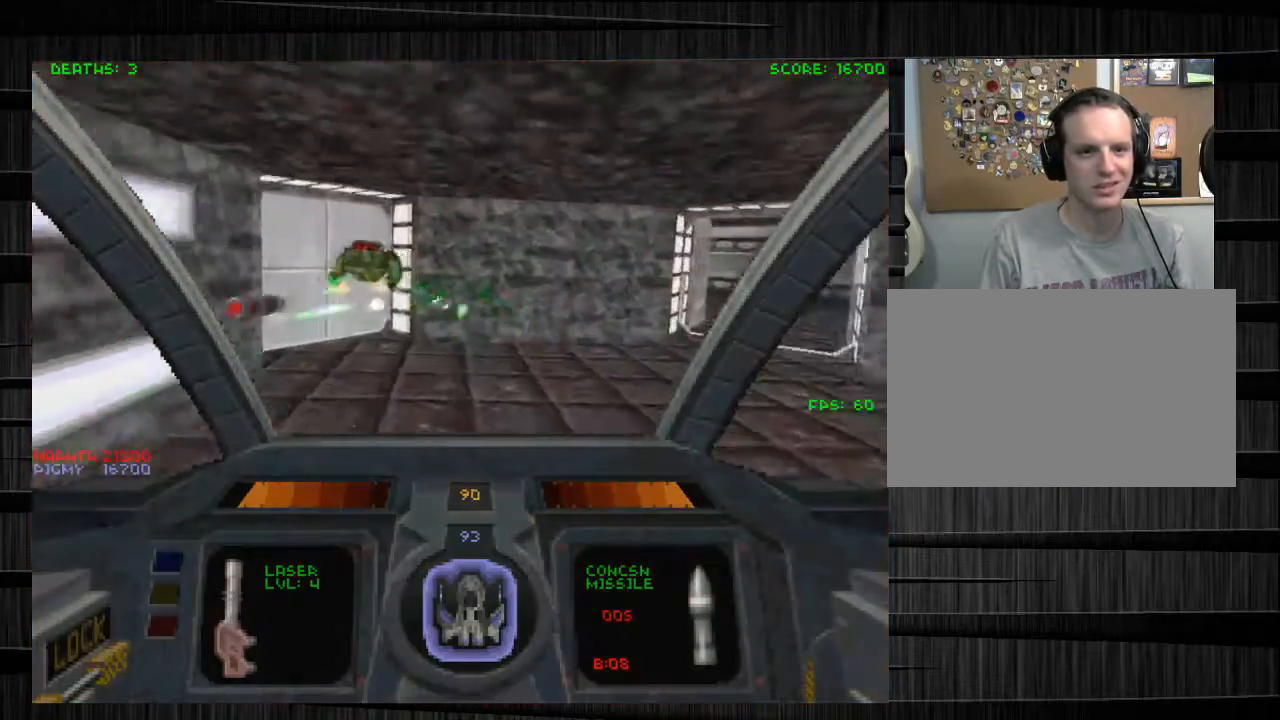
{"keys": ["d", "s"], "mouse": ["left"], "events": [[167, "d", "down"], [267, "s", "up"], [467, "s", "down"]]}
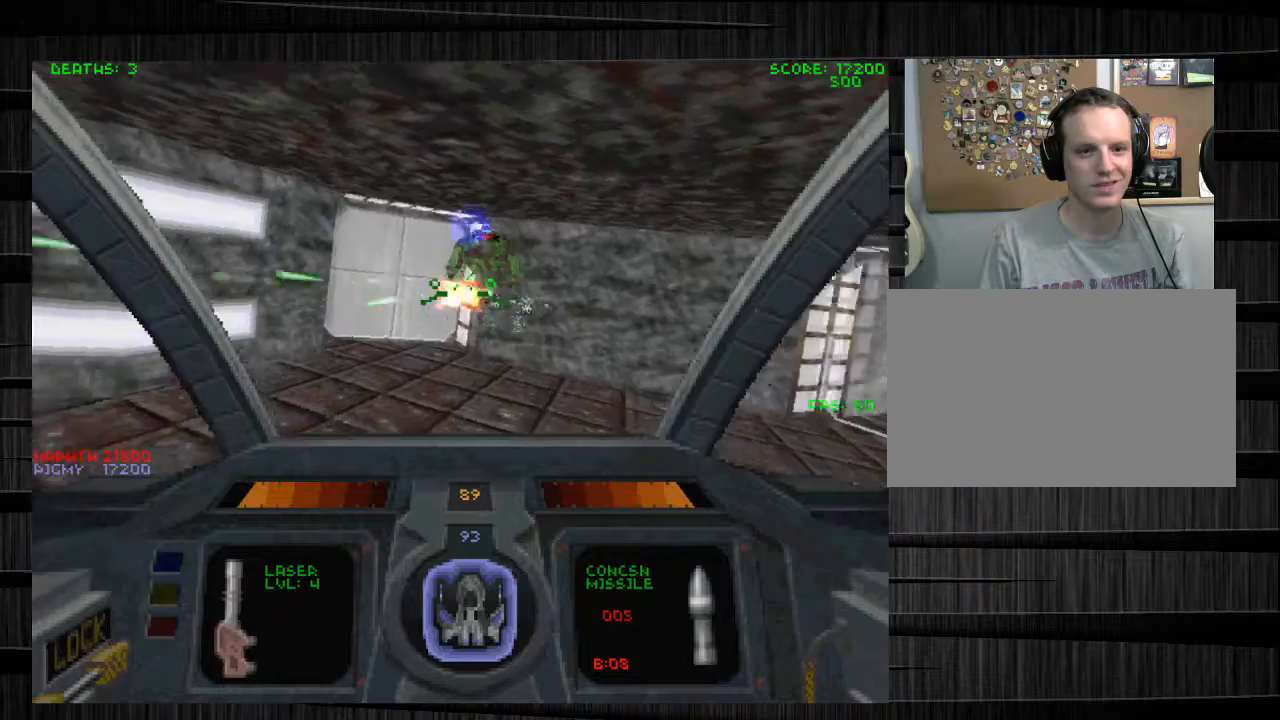
{"keys": ["a", "w"], "mouse": [], "events": [[234, "s", "up"], [334, "mouse_left", "up"], [434, "a", "down"], [434, "d", "up"], [434, "w", "down"]]}
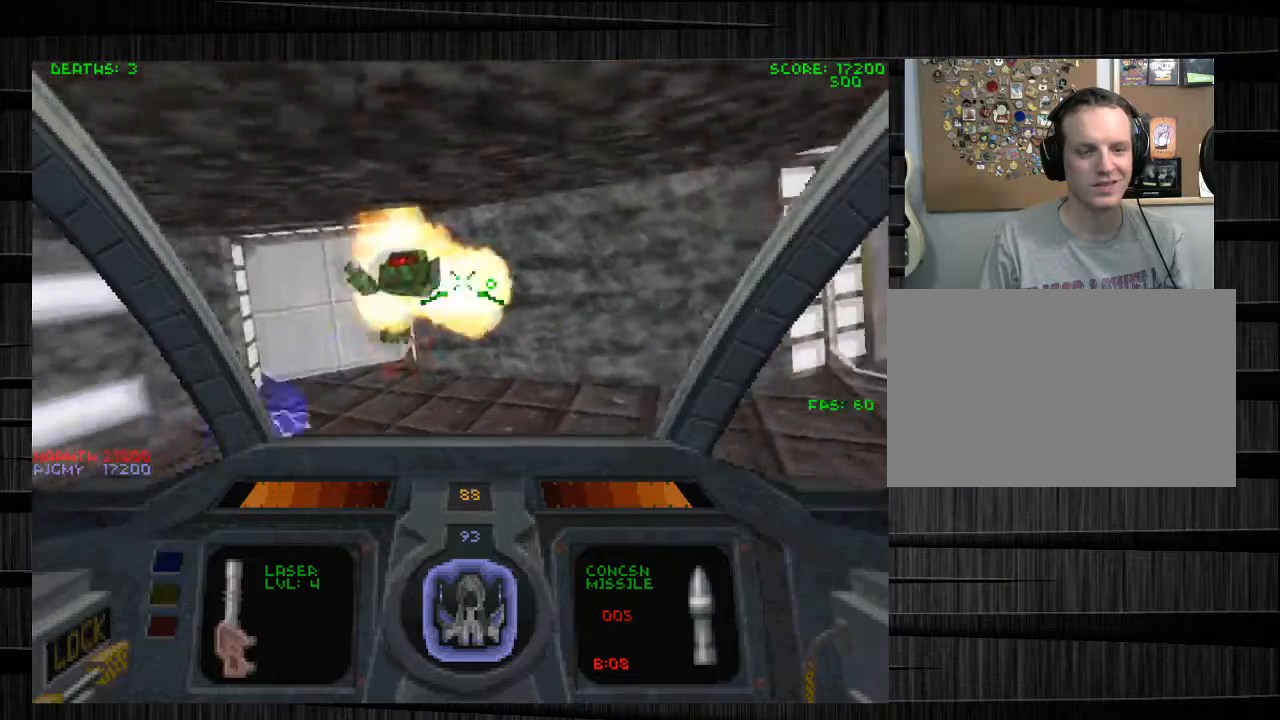
{"keys": ["a", "e", "w"], "mouse": [], "events": [[200, "e", "down"]]}
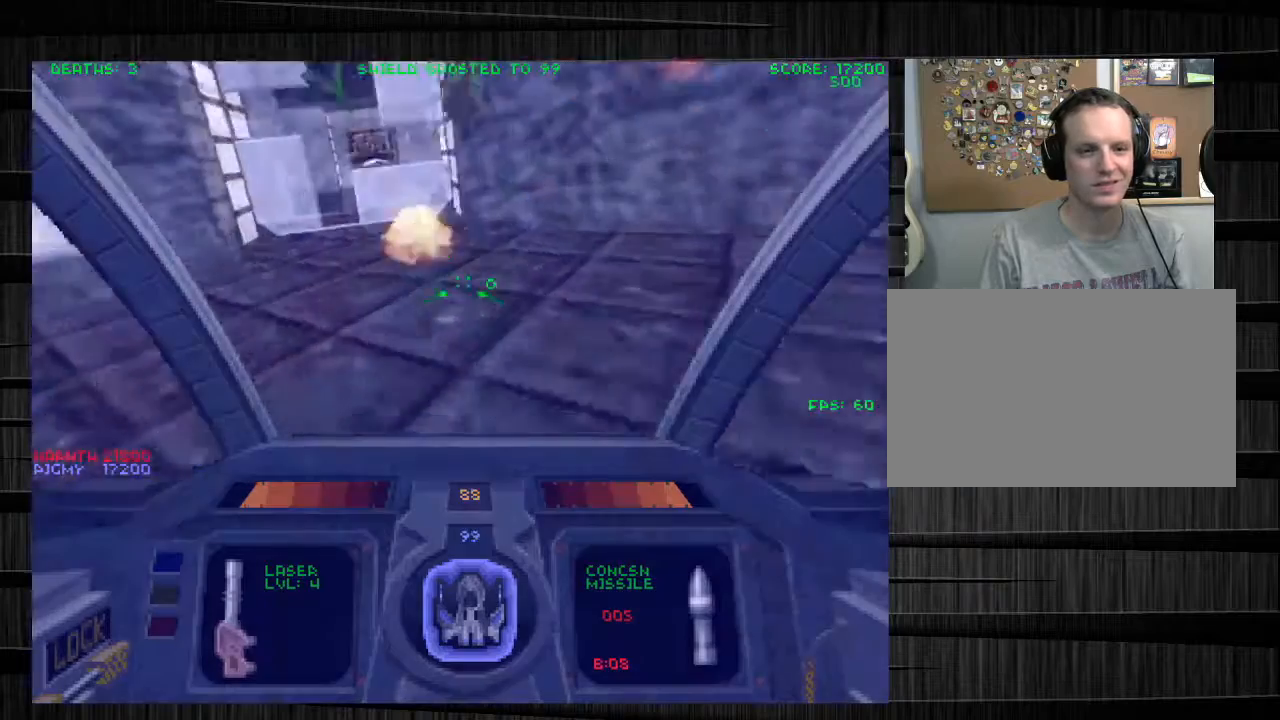
{"keys": ["a", "s"], "mouse": [], "events": [[34, "w", "up"], [100, "s", "down"], [134, "e", "up"]]}
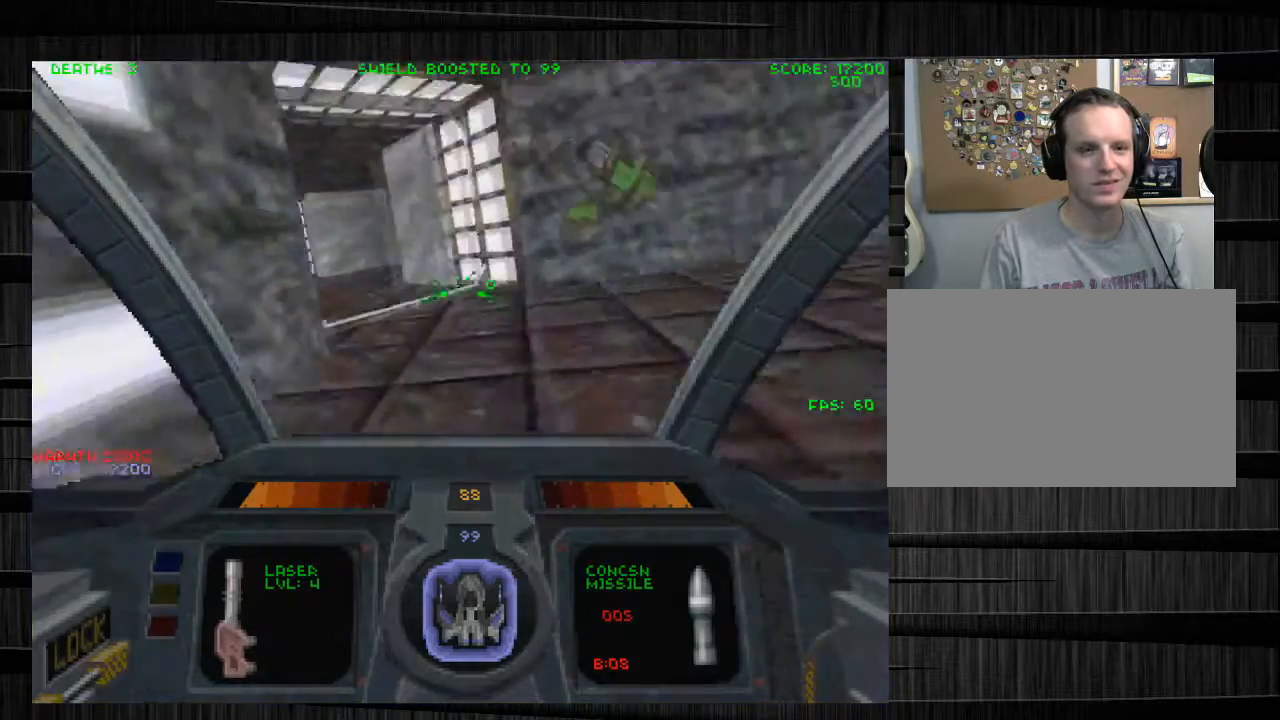
{"keys": ["a", "s"], "mouse": [], "events": []}
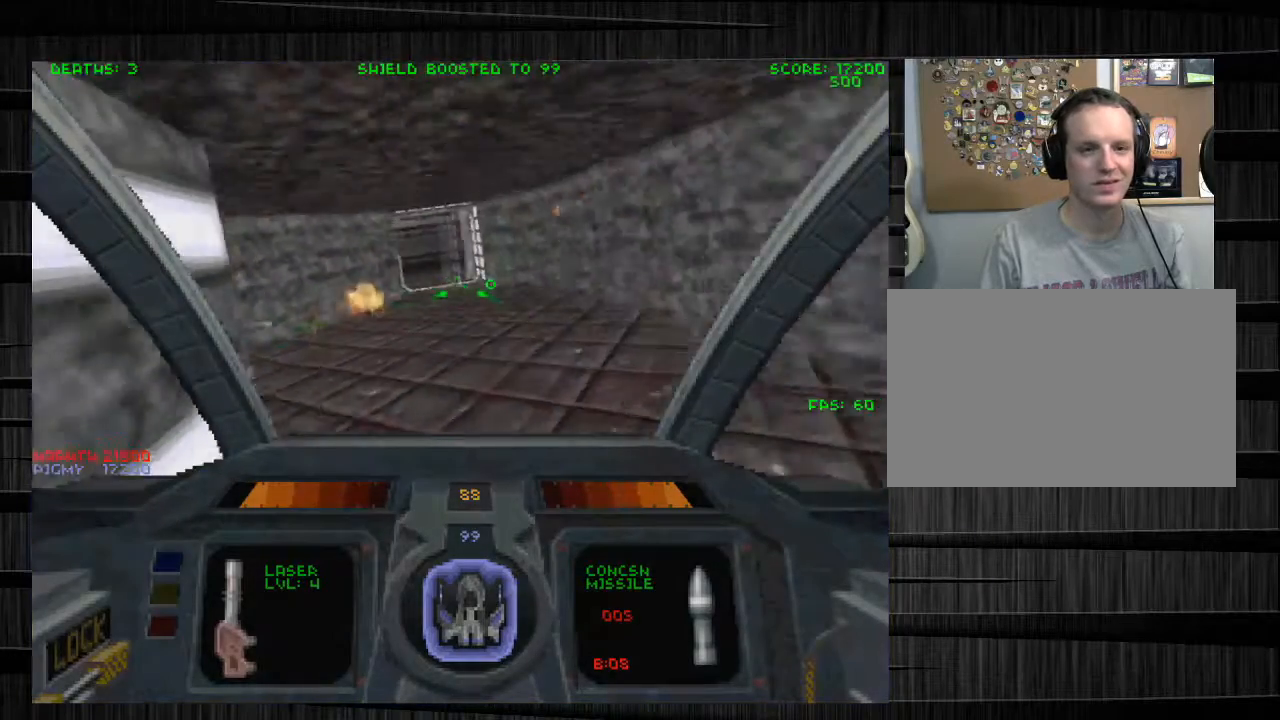
{"keys": ["w"], "mouse": [], "events": [[167, "a", "up"], [167, "s", "up"], [334, "d", "down"], [334, "w", "down"], [467, "d", "up"]]}
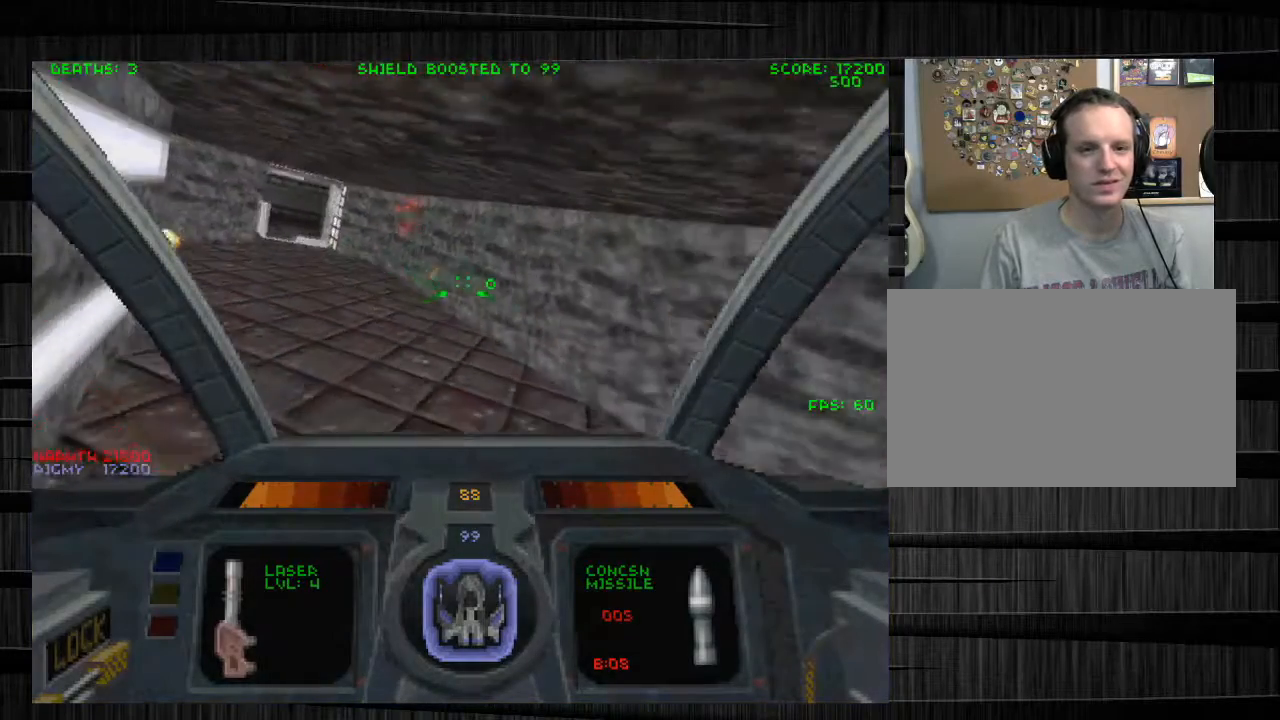
{"keys": ["w"], "mouse": [], "events": [[200, "a", "down"], [367, "a", "up"]]}
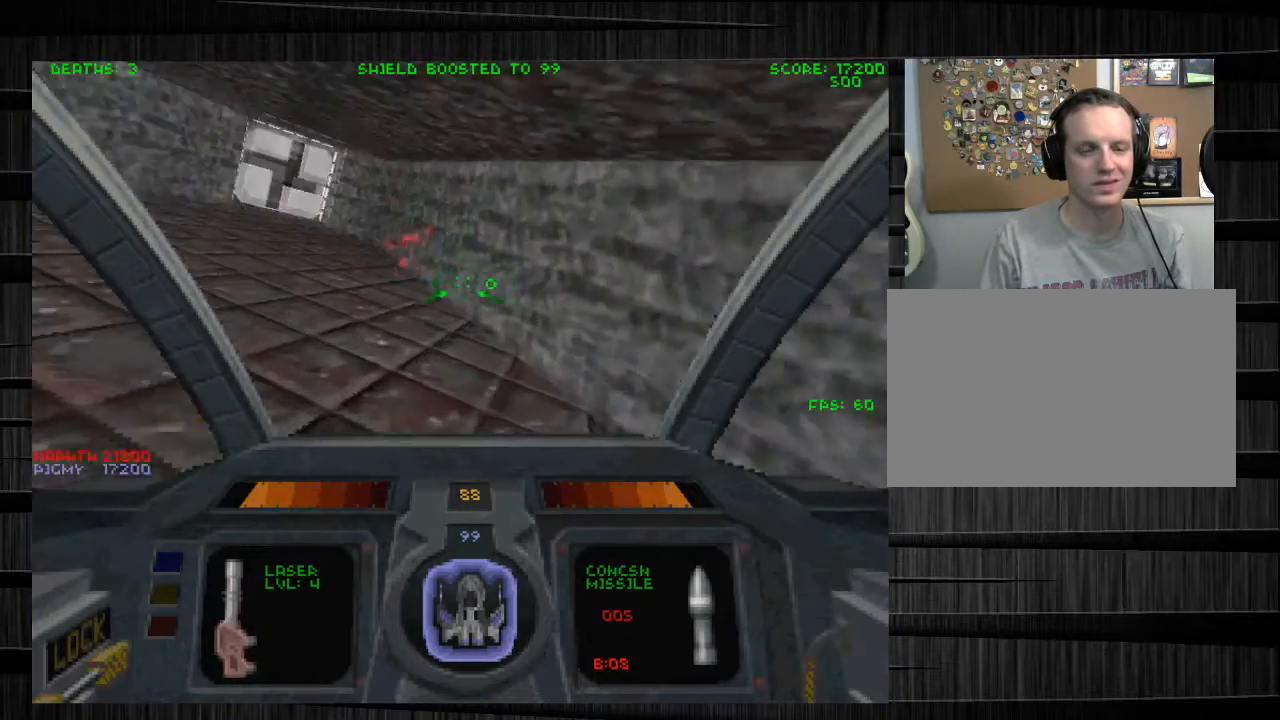
{"keys": ["s"], "mouse": [], "events": [[234, "w", "up"], [401, "s", "down"]]}